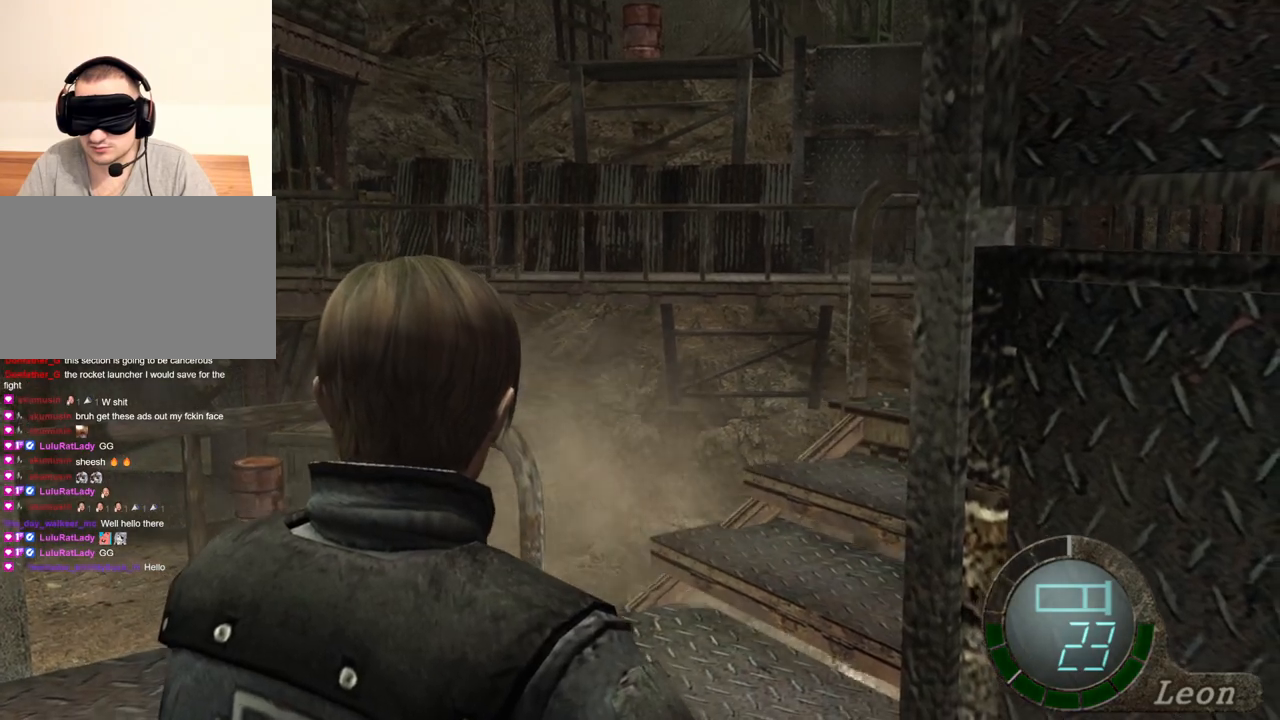
Gameplay with keyboard and mouse; each line is a JSON object with the keys and mouse buttons held at the frame after it. "events" lists presses ("down") and releases ("up") of "1", "2", "3", "4", "5", "a", "b", "c", "d", "e", "f", "g", "q", "r", "s", "shift", "space", "t", "tab", "tilde", "v", "w", "x", "z", "mouse_left", "mouse_wheel", "mouse_right", "mouse_mb4" and "mouse_mb5" between this image and that frame as [ms after this image, input, new state], when the widget could be followed in between. "mouse_left", "mouse_wheel", "mouse_right", "mouse_mb4", "mouse_mb5" = the "left", "wheel", "right", "mb4", "mb5" buttons of the "mouse" list. No other keys are recorded. "wheel" means that the mouse wheel is clicked or scrolled. Mouse movement is not recorded. Not read: alt ctrl.
{"keys": [], "mouse": ["right"], "events": [[501, "mouse_right", "down"]]}
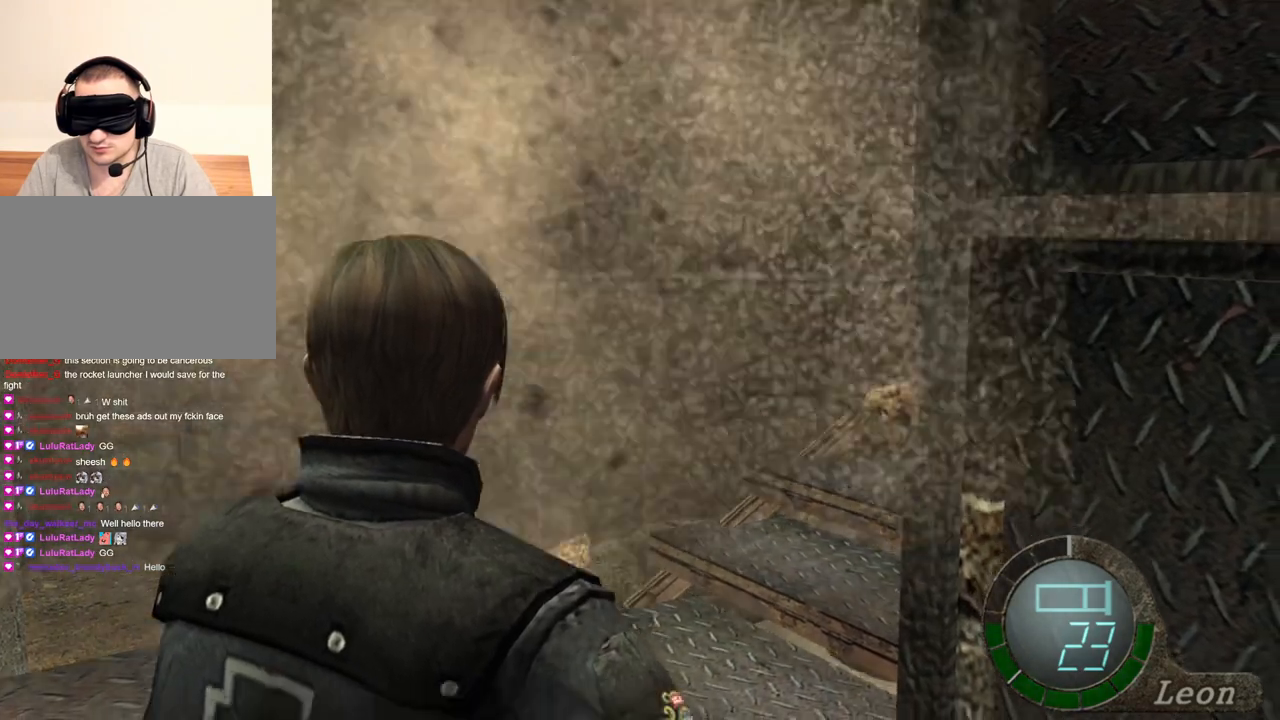
{"keys": [], "mouse": ["right"], "events": [[100, "r", "down"], [200, "r", "up"], [300, "r", "down"], [467, "r", "up"]]}
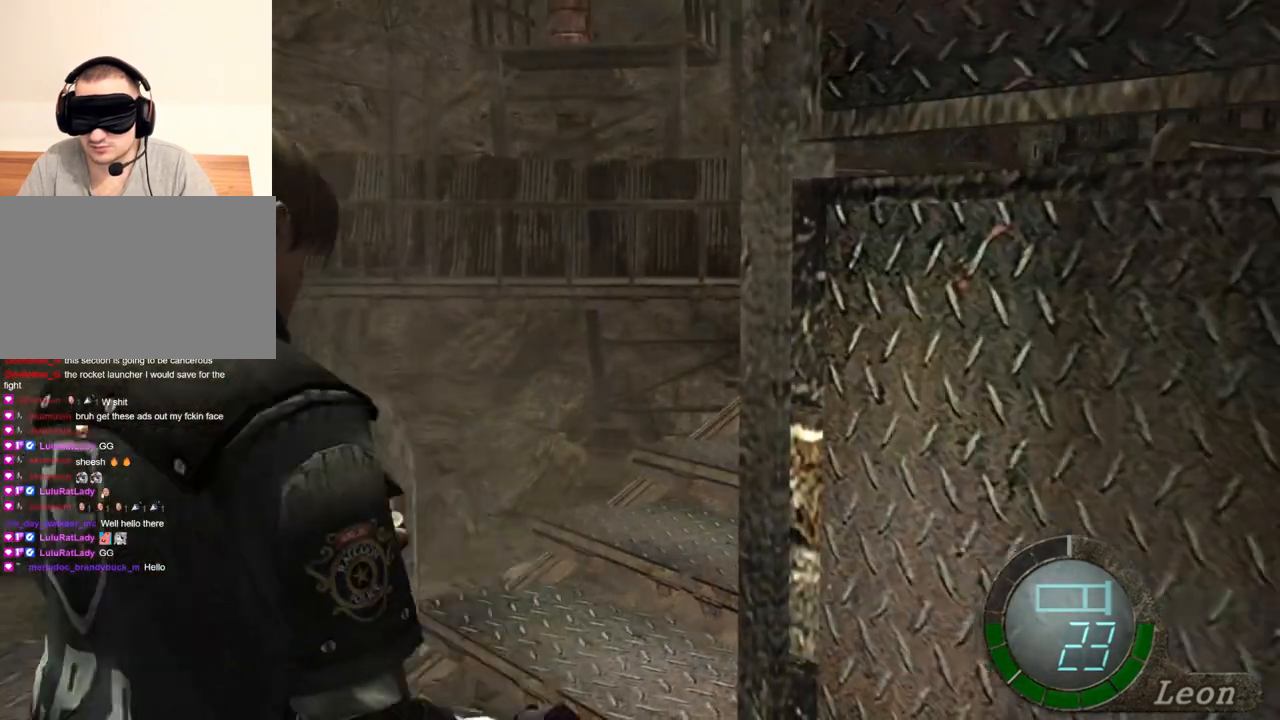
{"keys": [], "mouse": ["right"], "events": []}
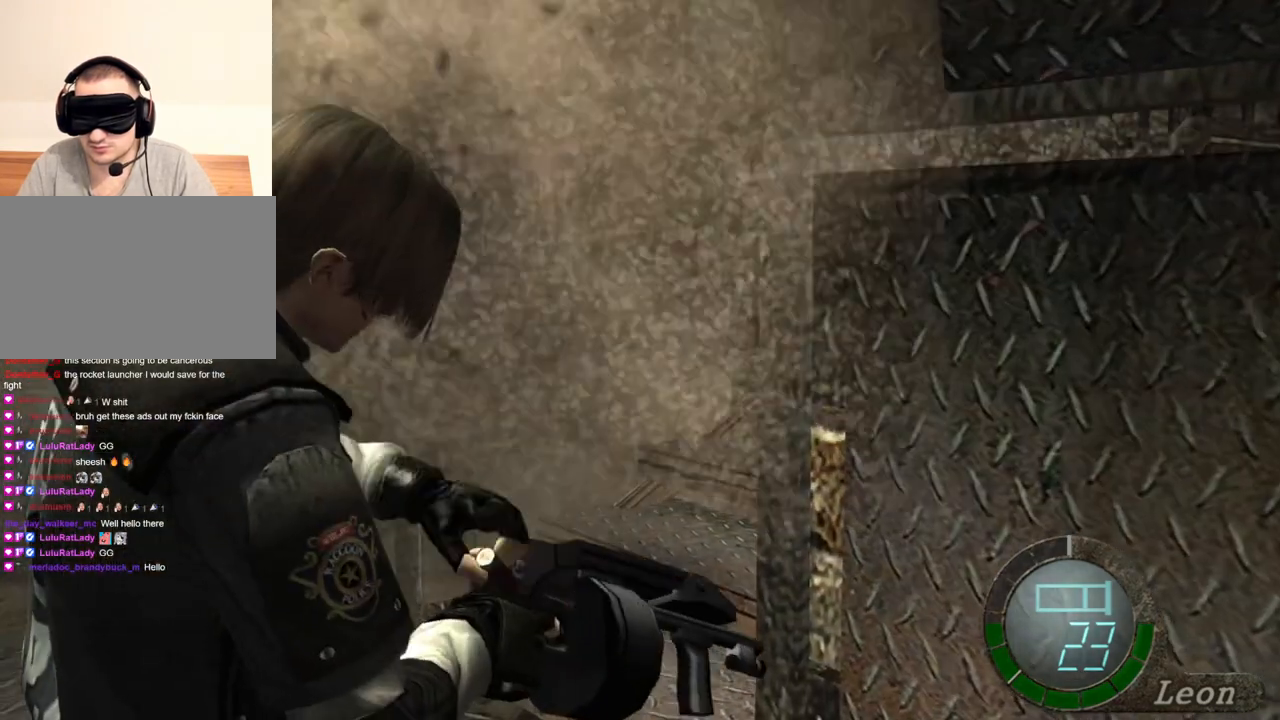
{"keys": [], "mouse": [], "events": [[234, "mouse_right", "up"]]}
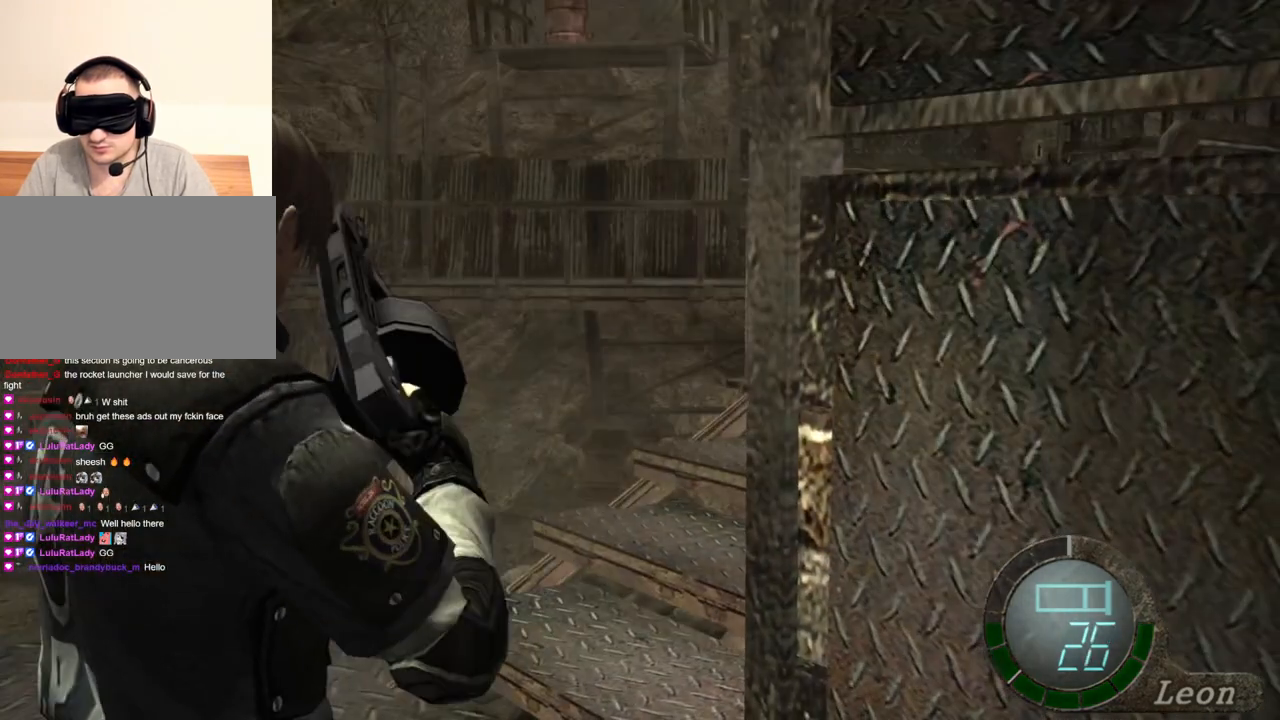
{"keys": [], "mouse": [], "events": []}
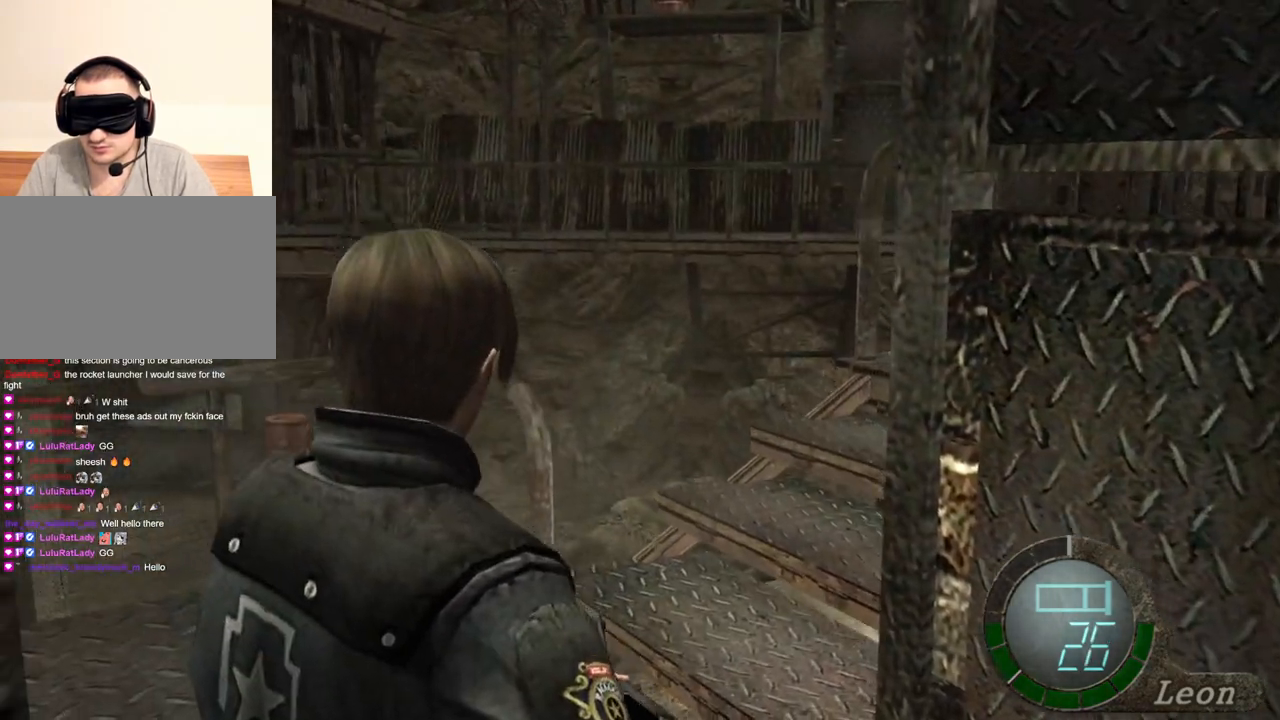
{"keys": [], "mouse": [], "events": [[33, "tab", "down"], [166, "tab", "up"]]}
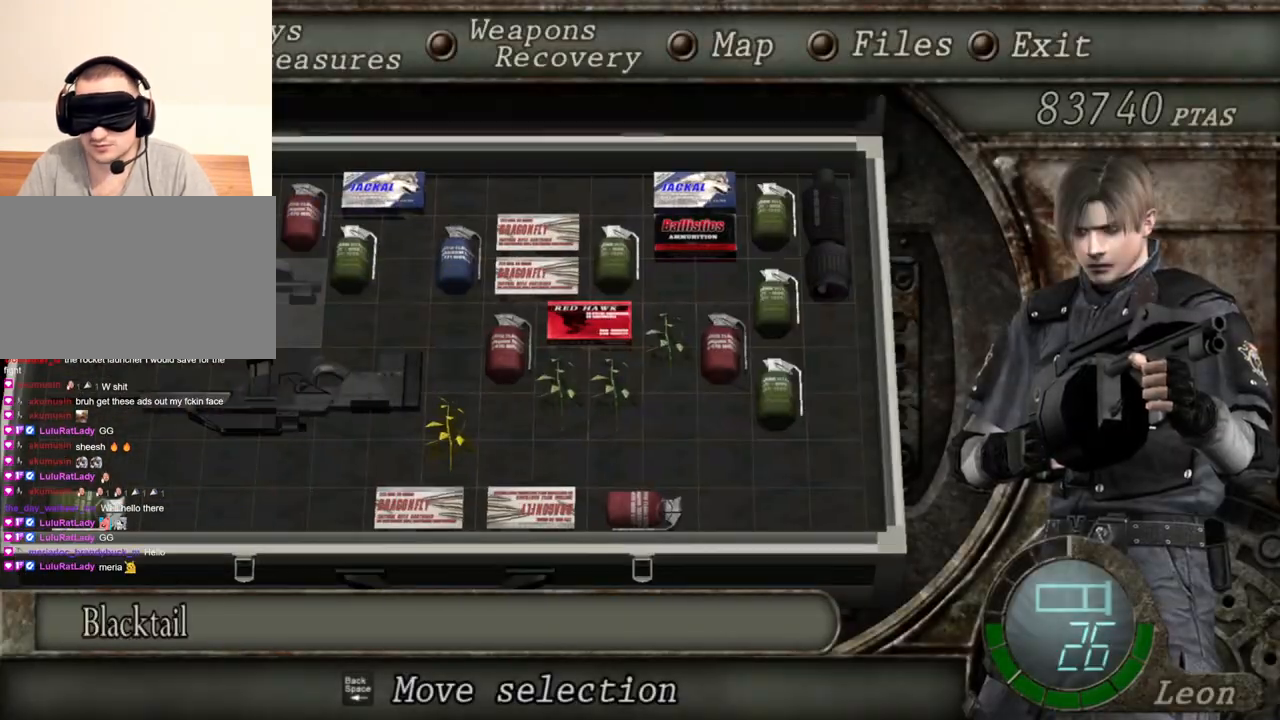
{"keys": [], "mouse": [], "events": []}
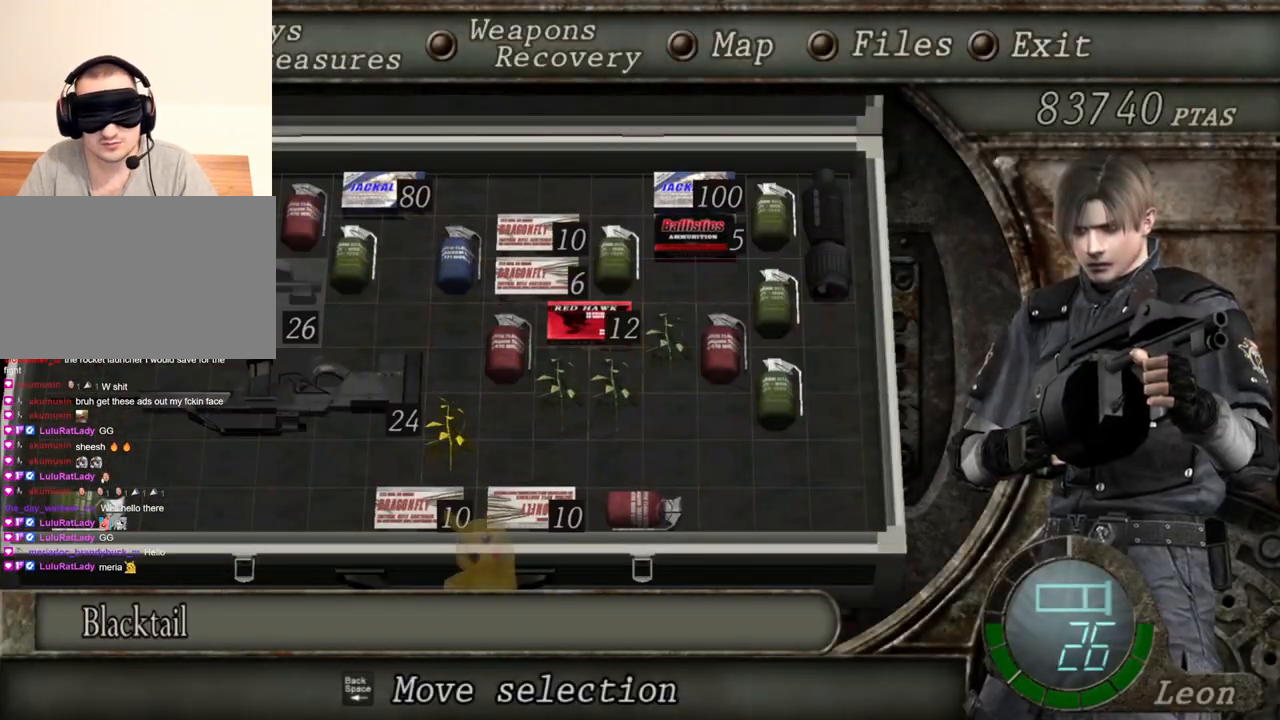
{"keys": ["d"], "mouse": [], "events": [[433, "d", "down"]]}
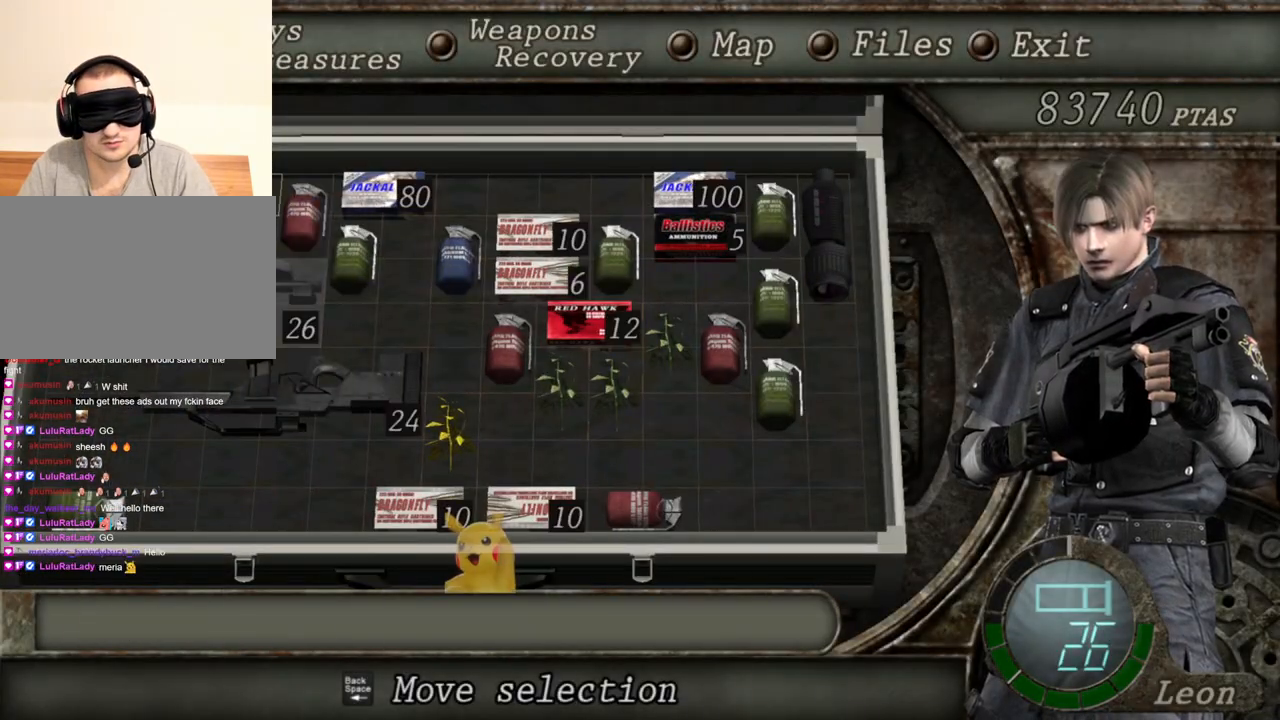
{"keys": [], "mouse": [], "events": [[33, "d", "up"], [67, "d", "down"], [167, "d", "up"]]}
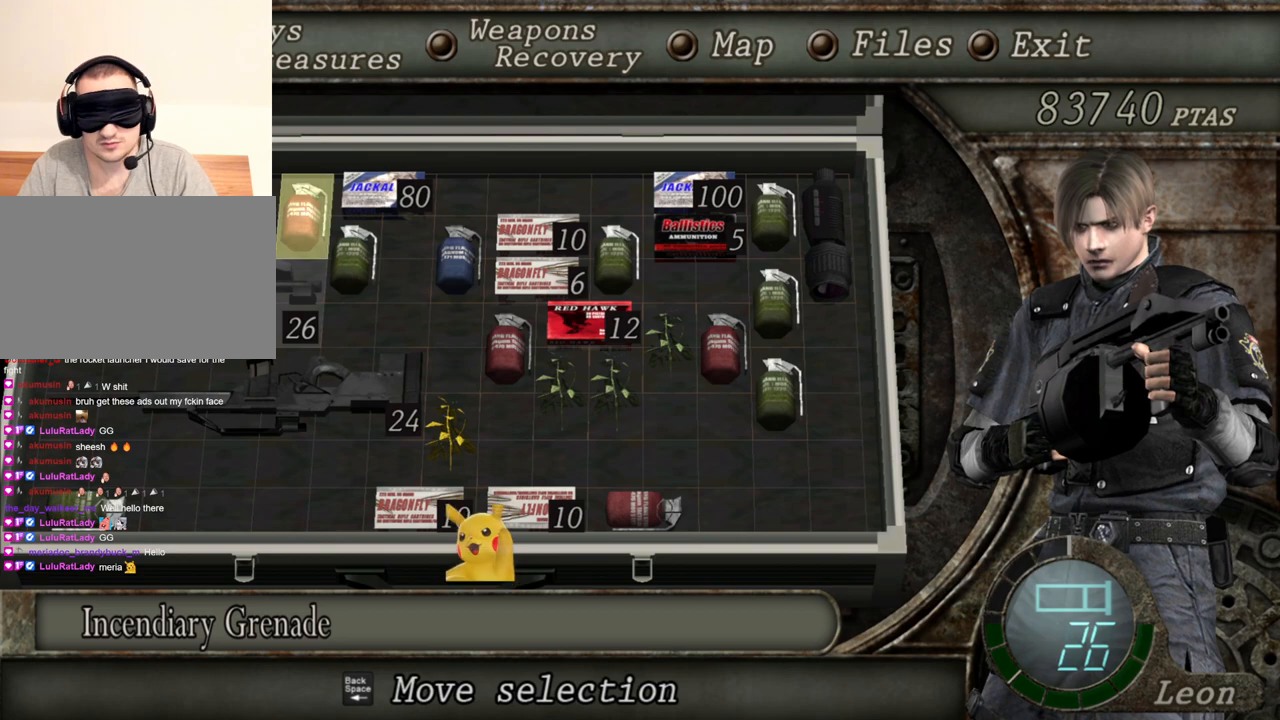
{"keys": [], "mouse": [], "events": []}
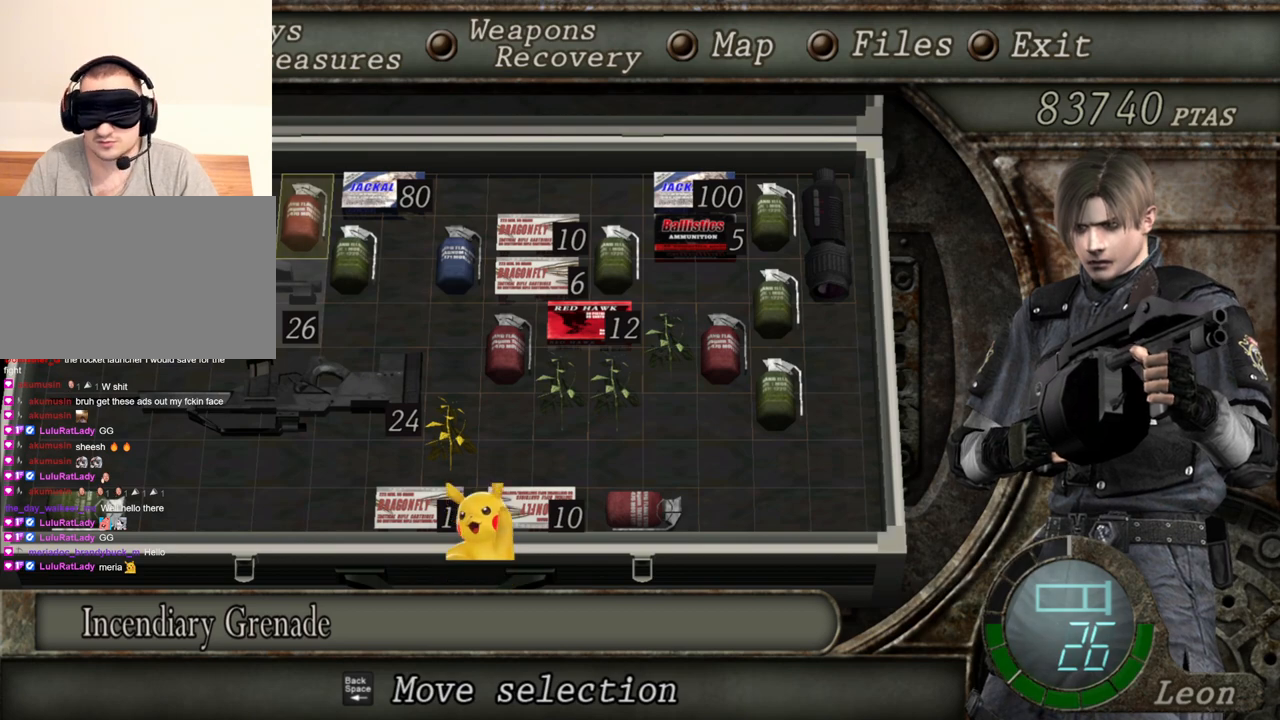
{"keys": [], "mouse": [], "events": []}
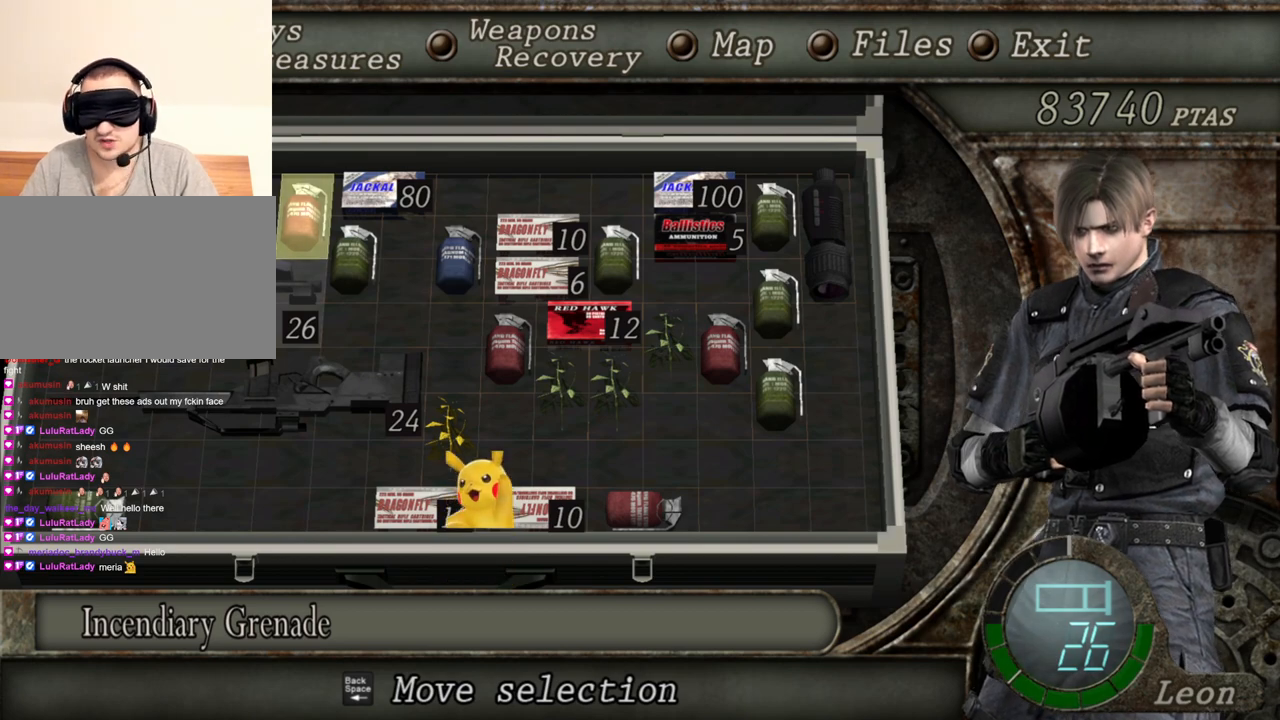
{"keys": [], "mouse": [], "events": []}
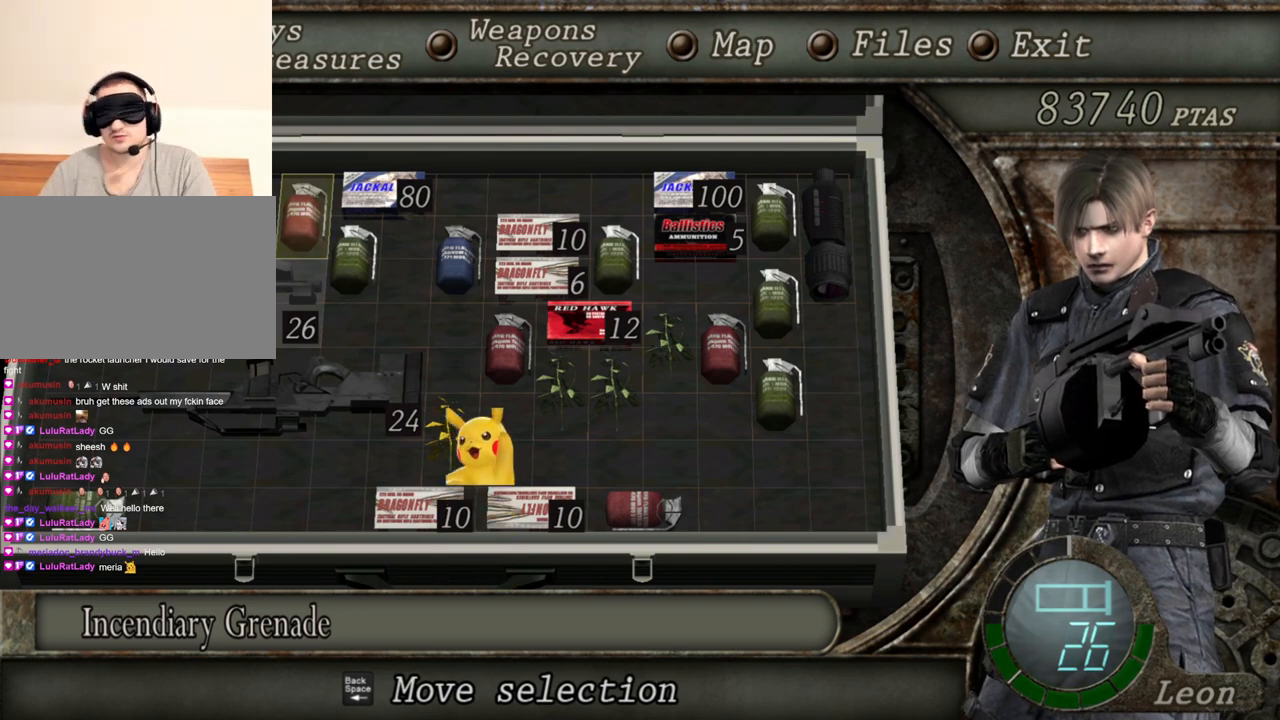
{"keys": [], "mouse": [], "events": []}
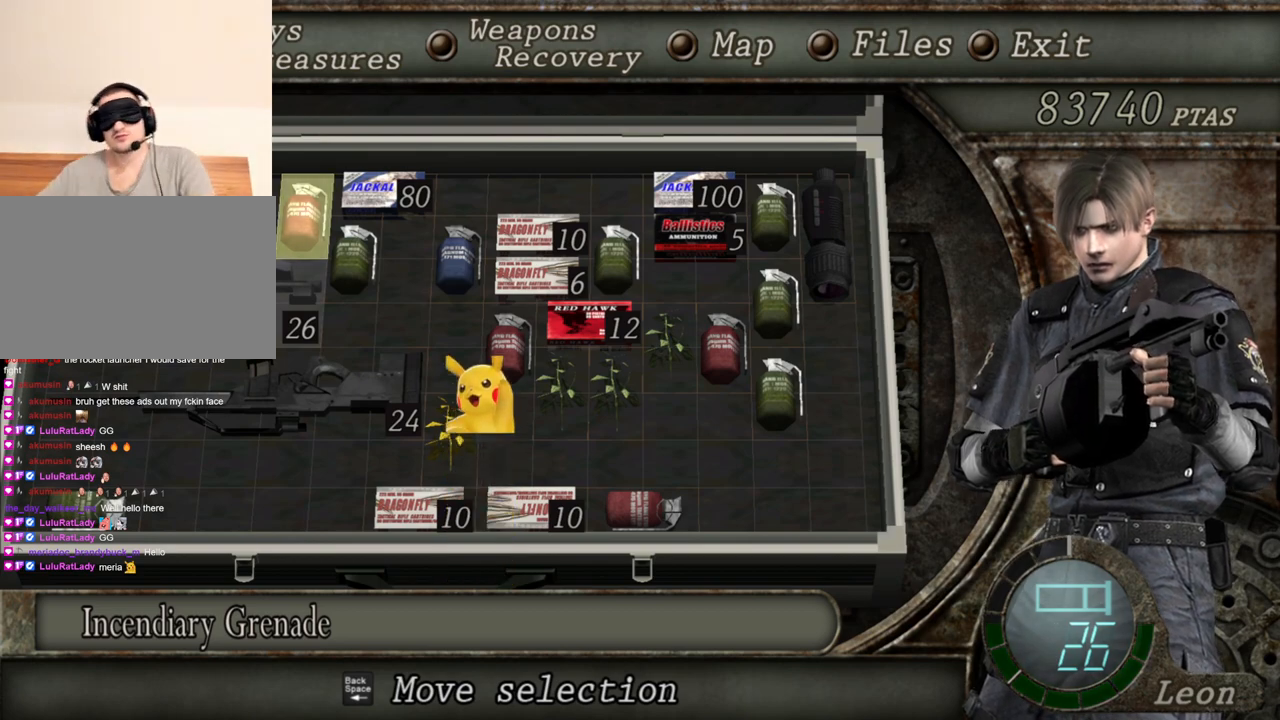
{"keys": [], "mouse": [], "events": [[166, "e", "down"], [300, "e", "up"]]}
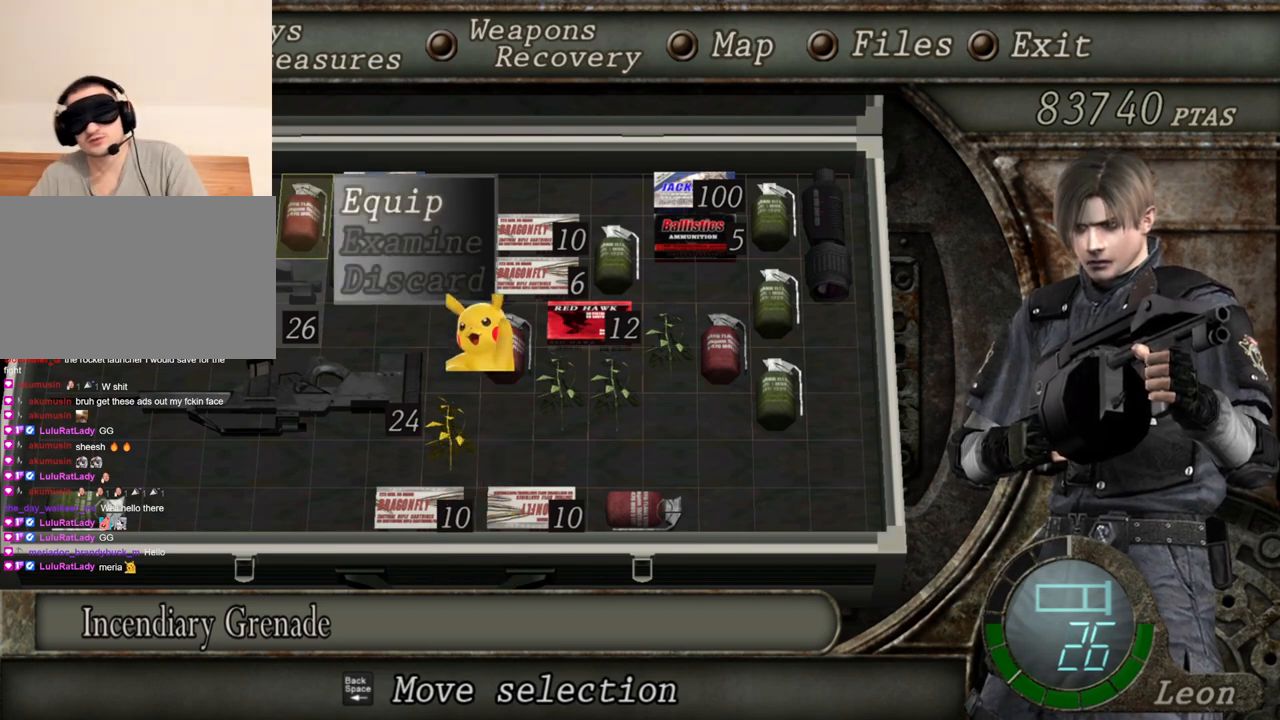
{"keys": [], "mouse": [], "events": [[267, "e", "down"], [434, "e", "up"]]}
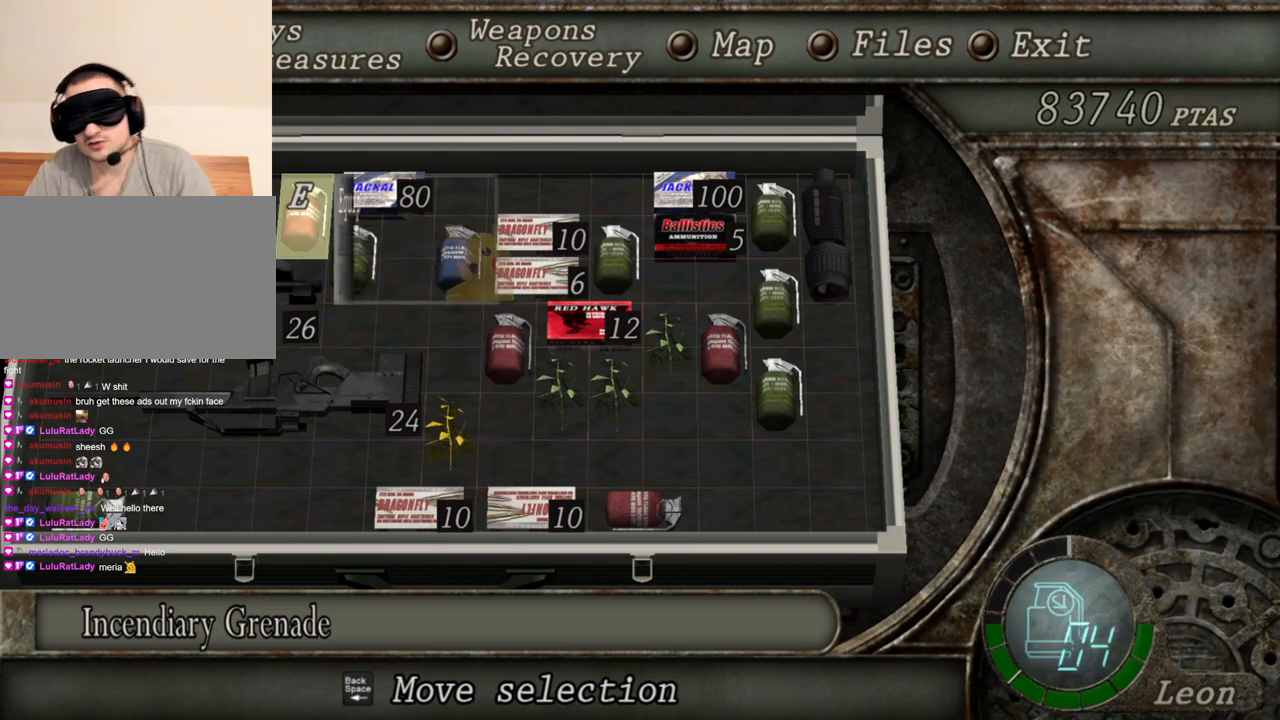
{"keys": [], "mouse": [], "events": []}
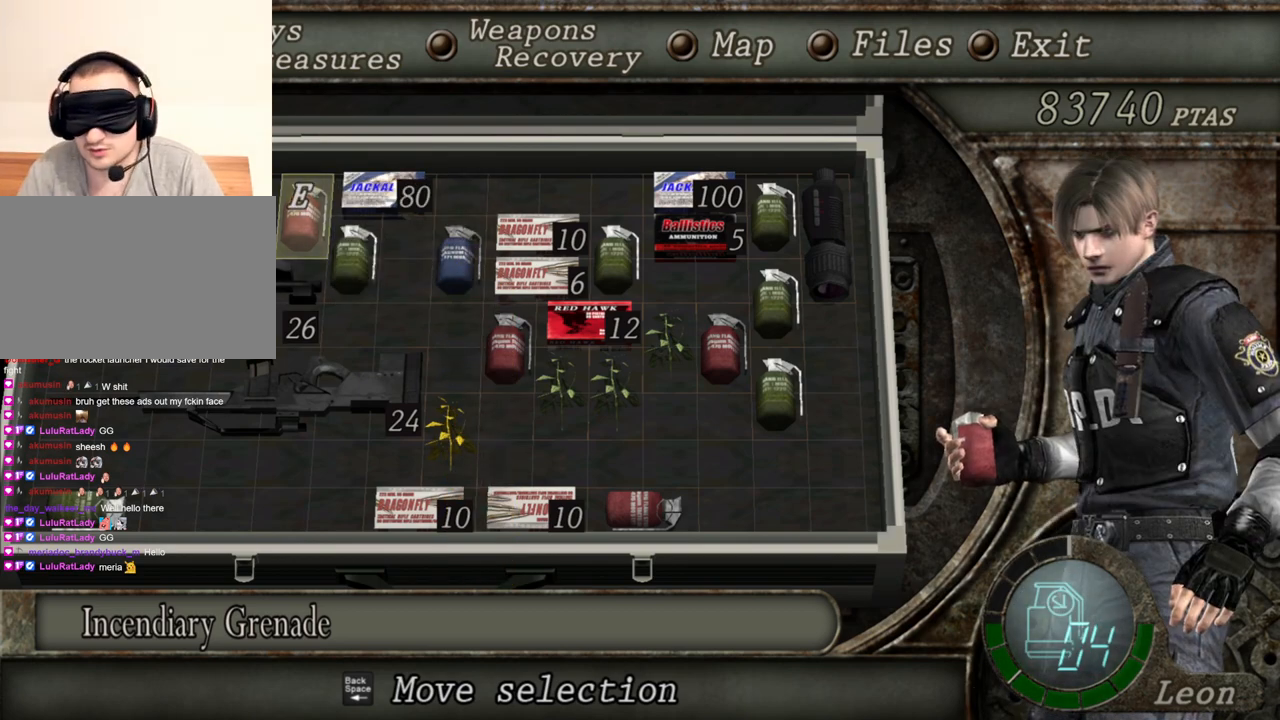
{"keys": [], "mouse": ["right"], "events": [[133, "tab", "down"], [200, "tab", "up"], [501, "mouse_right", "down"]]}
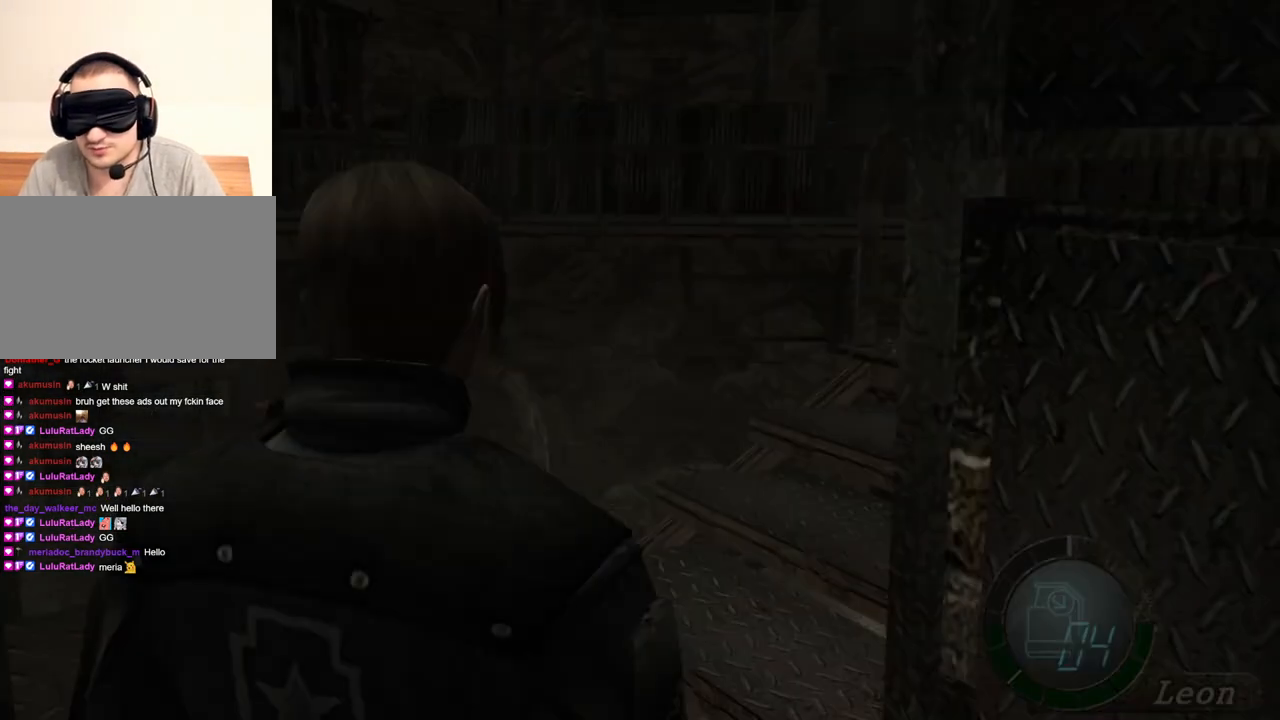
{"keys": [], "mouse": ["right"], "events": []}
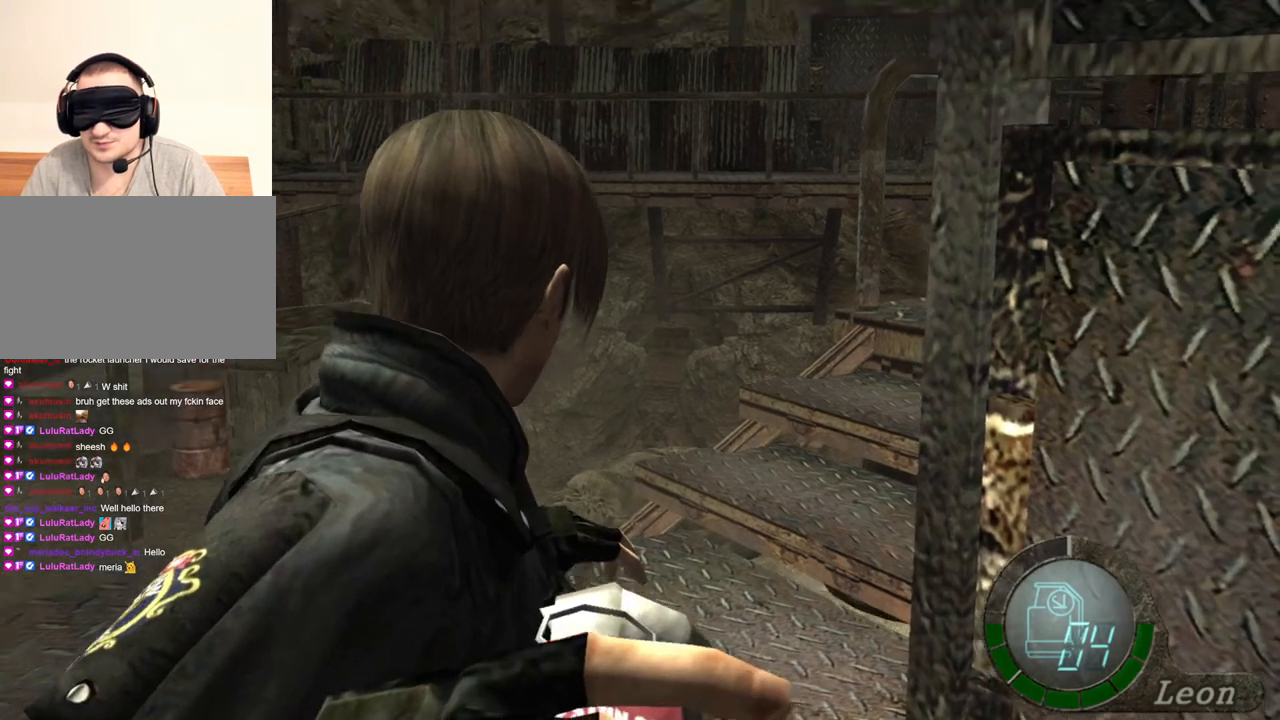
{"keys": [], "mouse": ["right"], "events": [[367, "tab", "down"], [500, "tab", "up"]]}
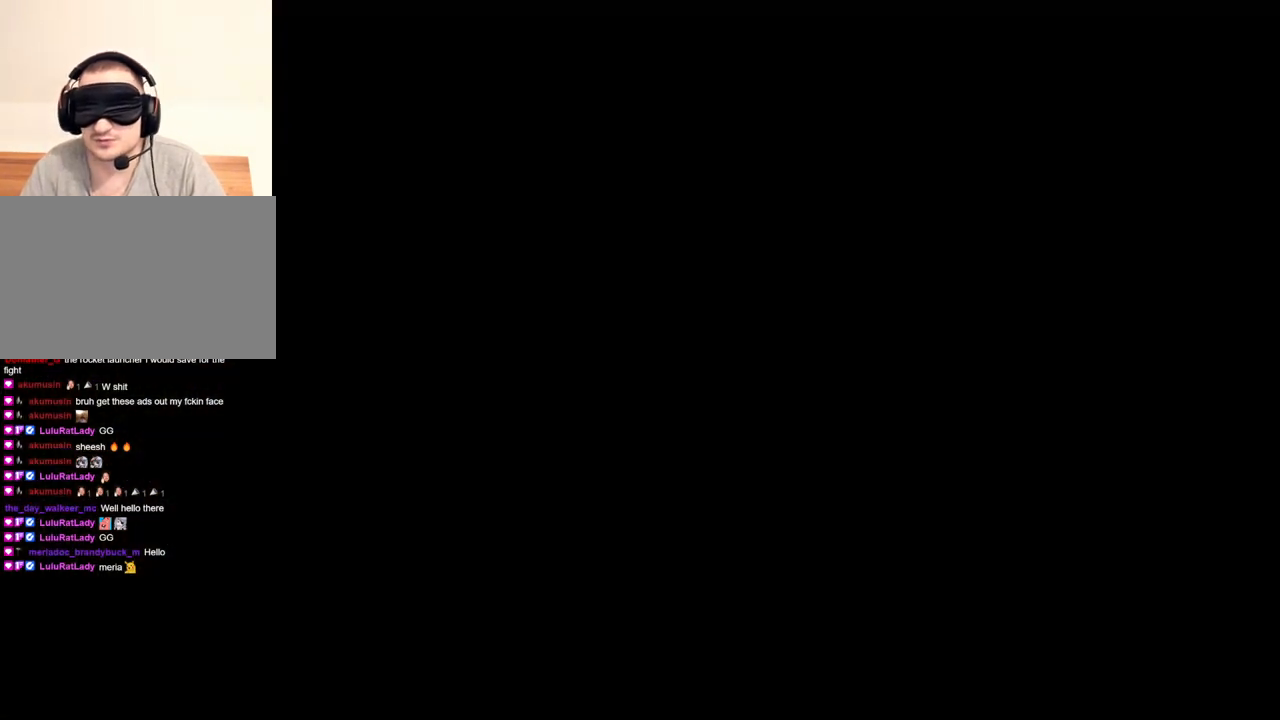
{"keys": [], "mouse": ["right"], "events": []}
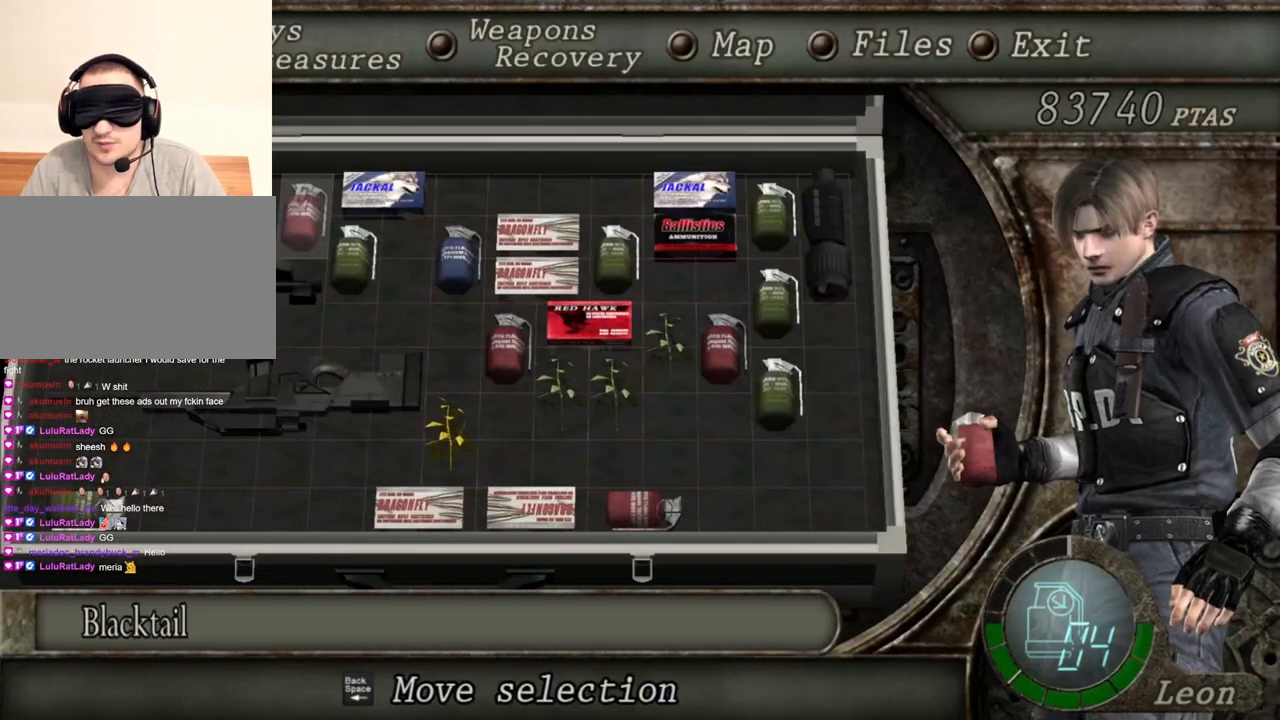
{"keys": [], "mouse": ["right"], "events": []}
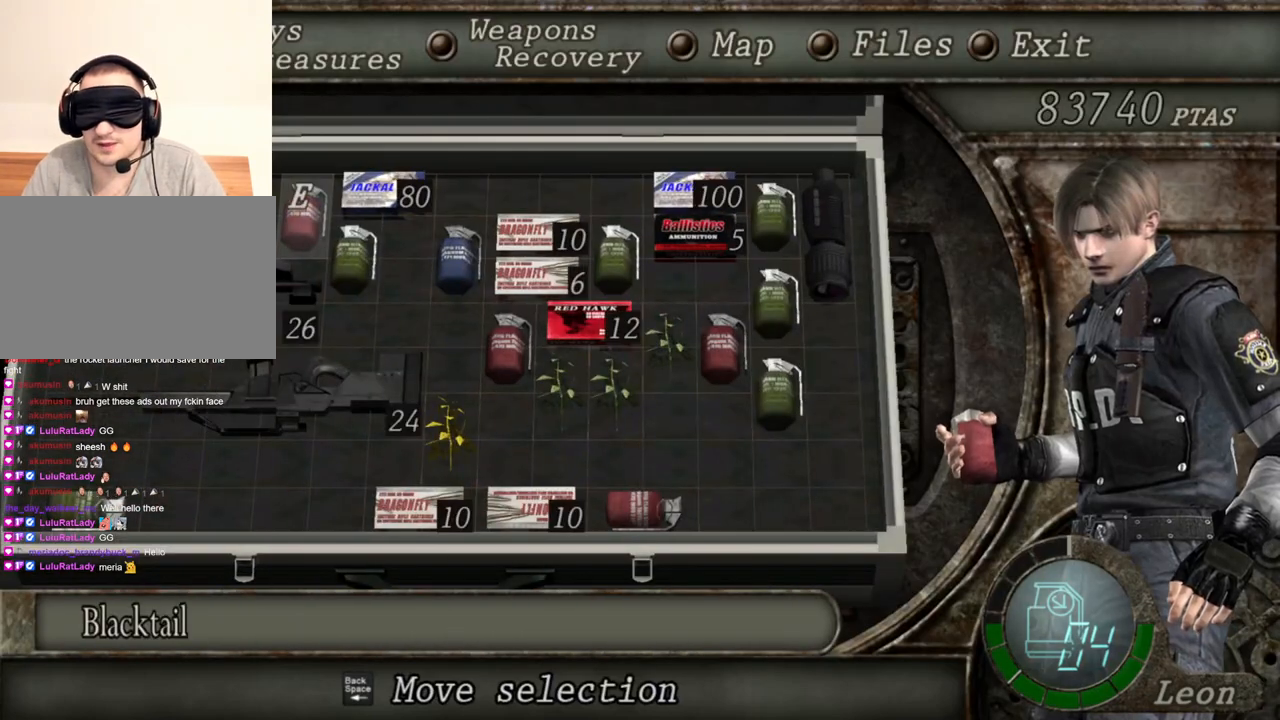
{"keys": [], "mouse": ["right"], "events": []}
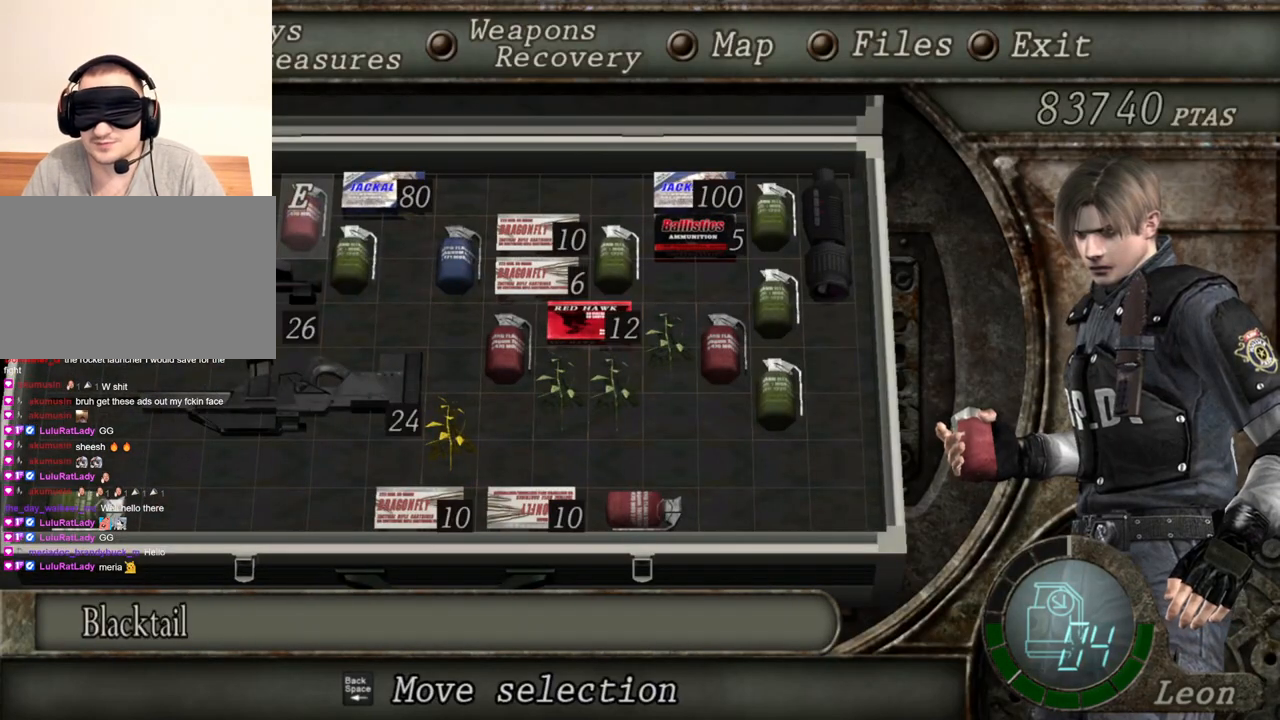
{"keys": [], "mouse": ["right"], "events": []}
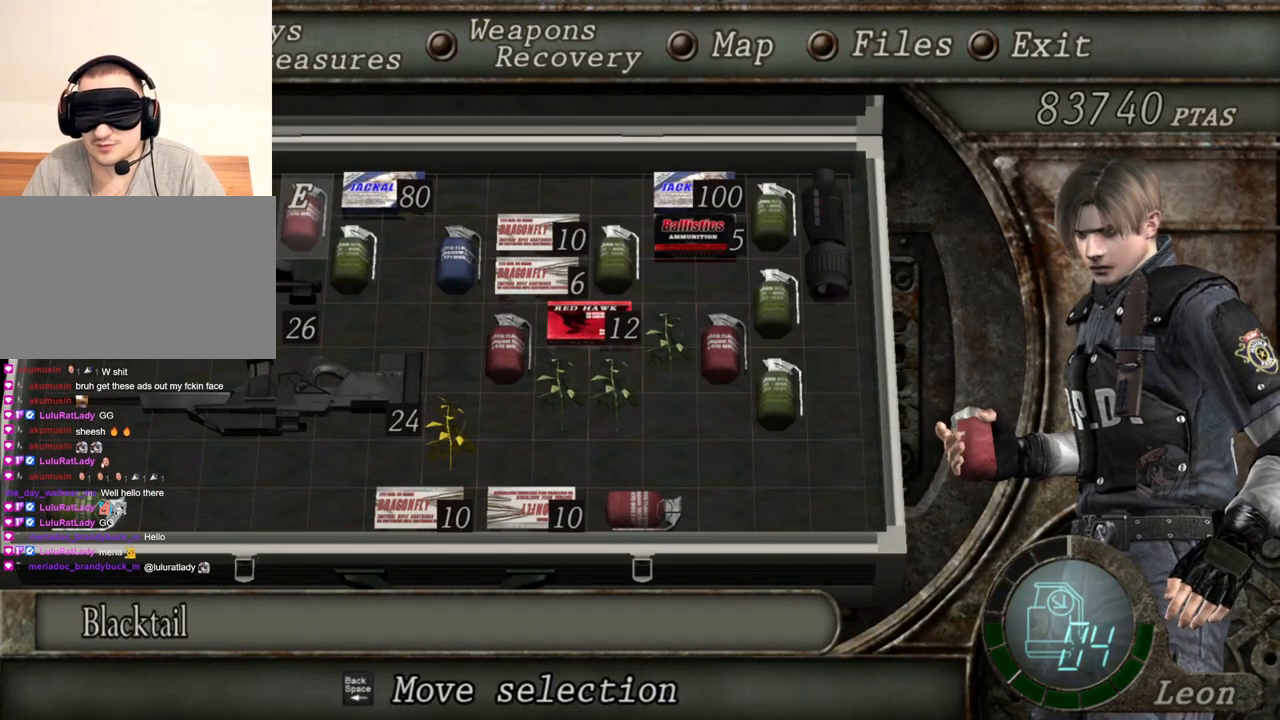
{"keys": [], "mouse": ["right"], "events": []}